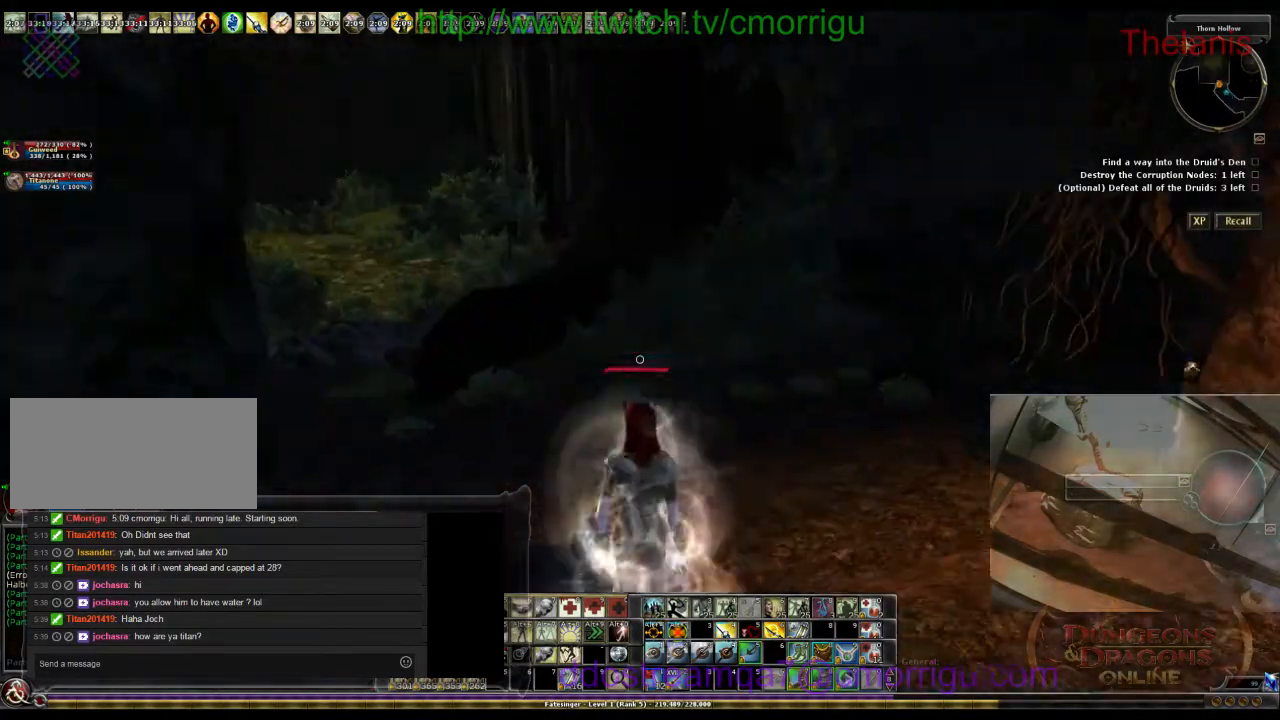
Gameplay with keyboard; each line is a JSON object with the keys held at the frame after it. "events" lists presses ("down") and releases ("up") of ".", "/", "0", "1", "2", "3", "4", "5", "6", "7", "8", "9", "a", "b", "backslash", "backspace", "c", "caps_lock", "comma", "ctrl_l", "ctrl_r", "d", "e", "equals", "escape", "f", "f1", "f10", "f11", "f12", "f2", "f3", "f4", "f5", "f6", "f7", "f8", "f9", "g", "h", "i", "j", "k", "l", "lbracket", "m", "minus", "n", "o", "p", "q", "quote", "r", "rbracket", "return", "s", "semicolon", "shift_l", "shift_r", "space", "t", "tab", "tilde", "u", "v", "w", "x", "y" and "z" between this image and that frame as [ms after this image, input, new state], when the widget could be followed in between. No other keys are recorded. Mouse input is not recorded.
{"keys": ["w"], "events": [[34, "d", "down"], [67, "w", "down"], [300, "d", "up"]]}
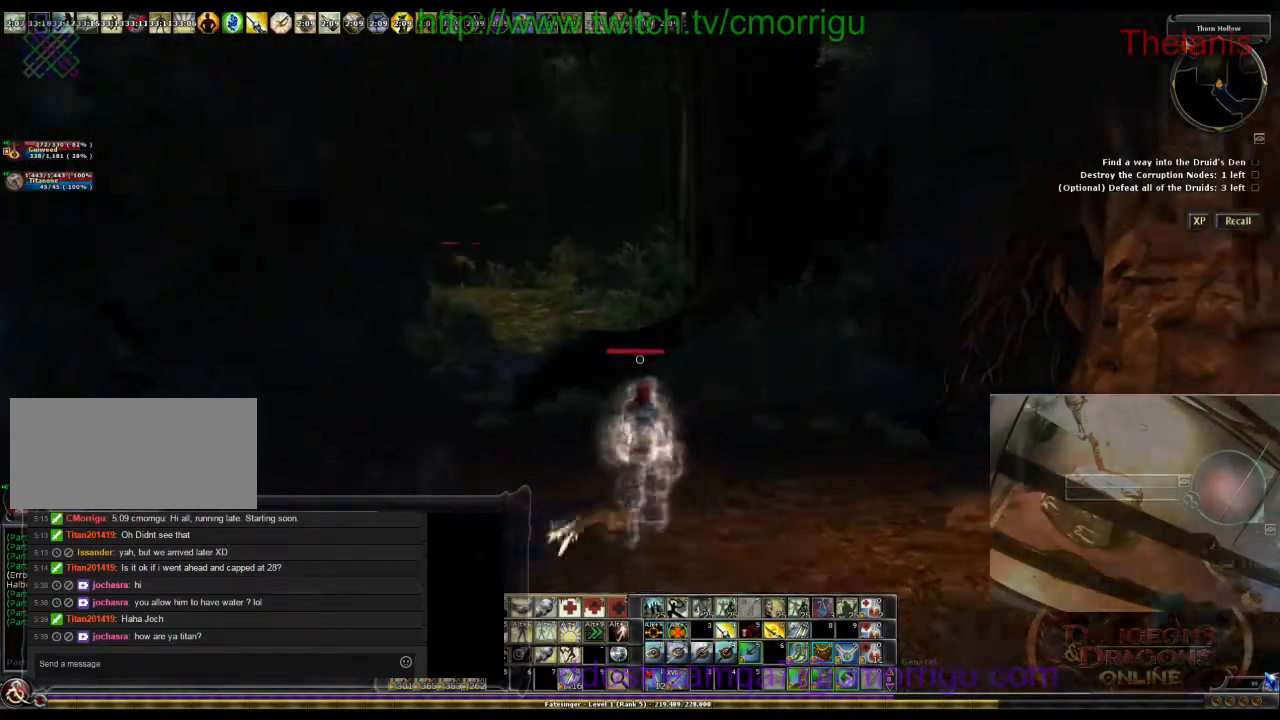
{"keys": ["a", "w"], "events": [[334, "a", "down"]]}
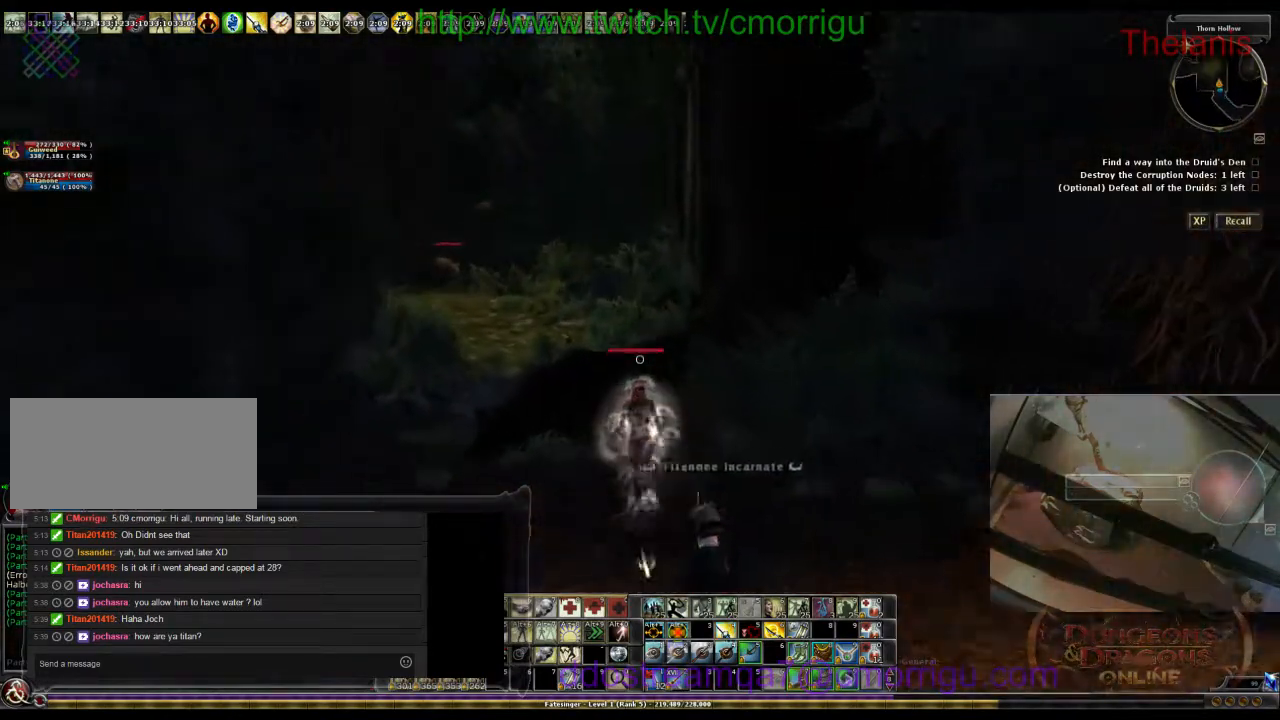
{"keys": ["w"], "events": [[67, "a", "up"]]}
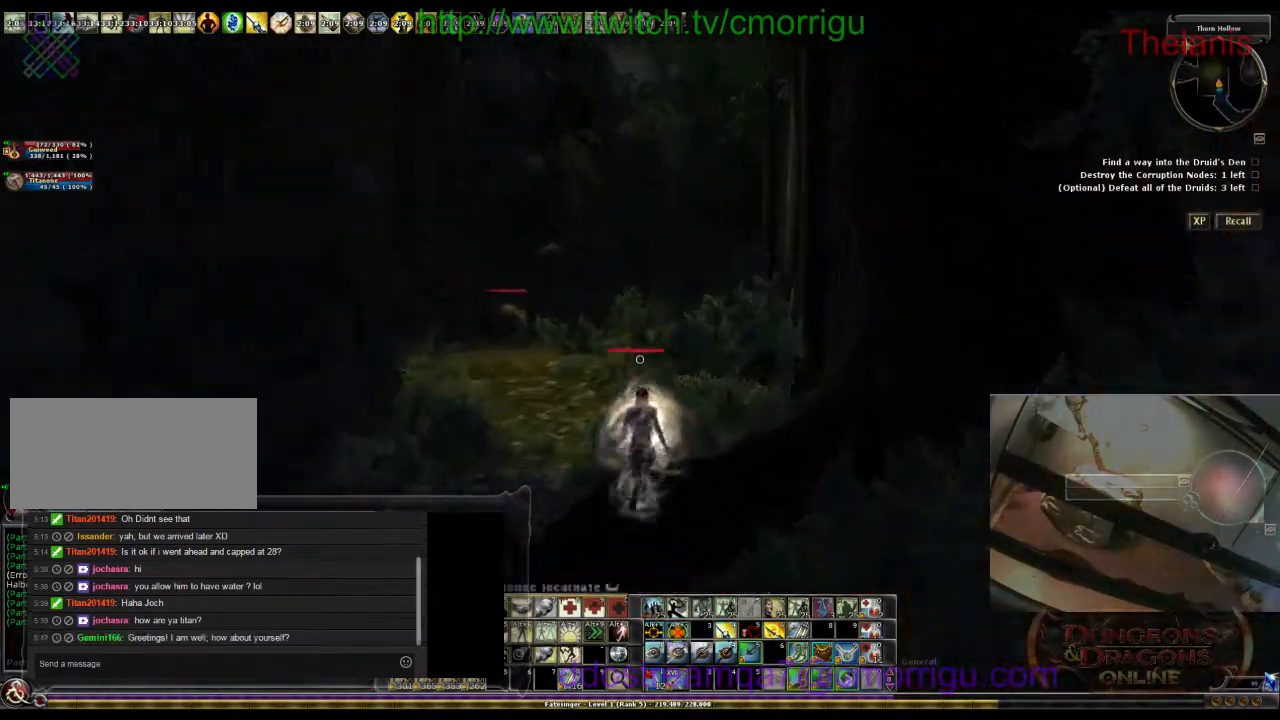
{"keys": ["w"], "events": []}
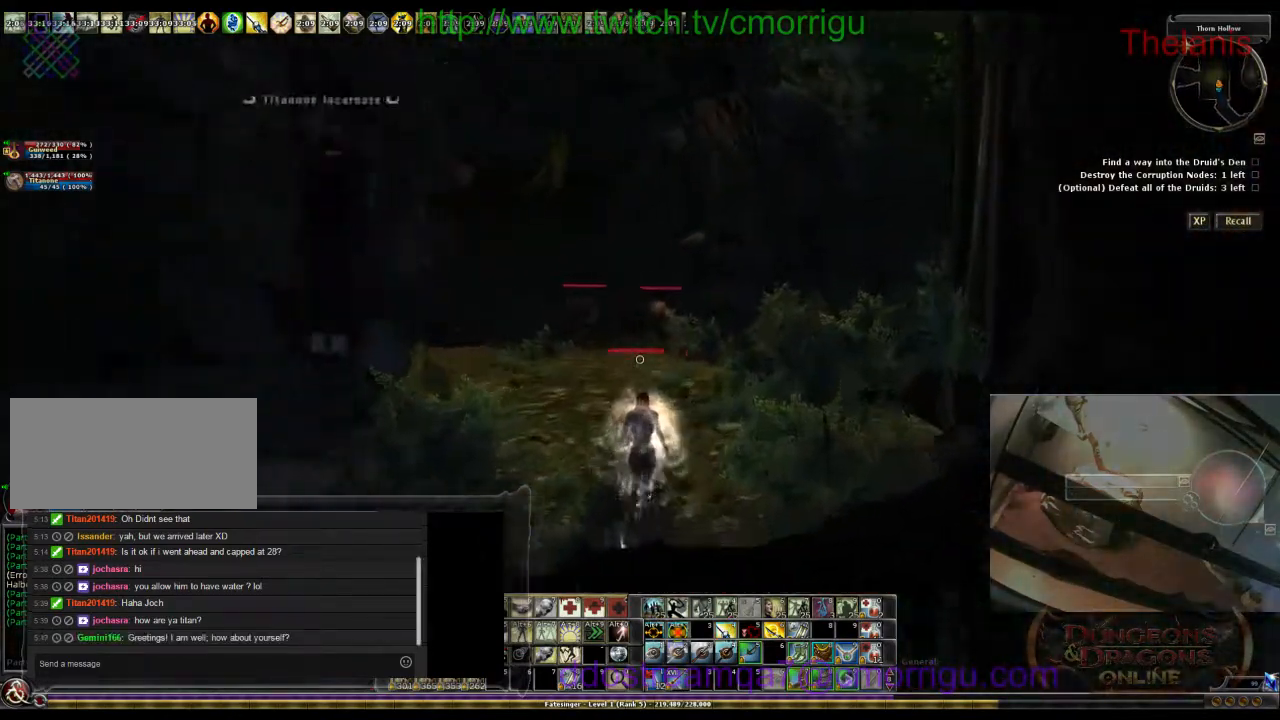
{"keys": ["w"], "events": []}
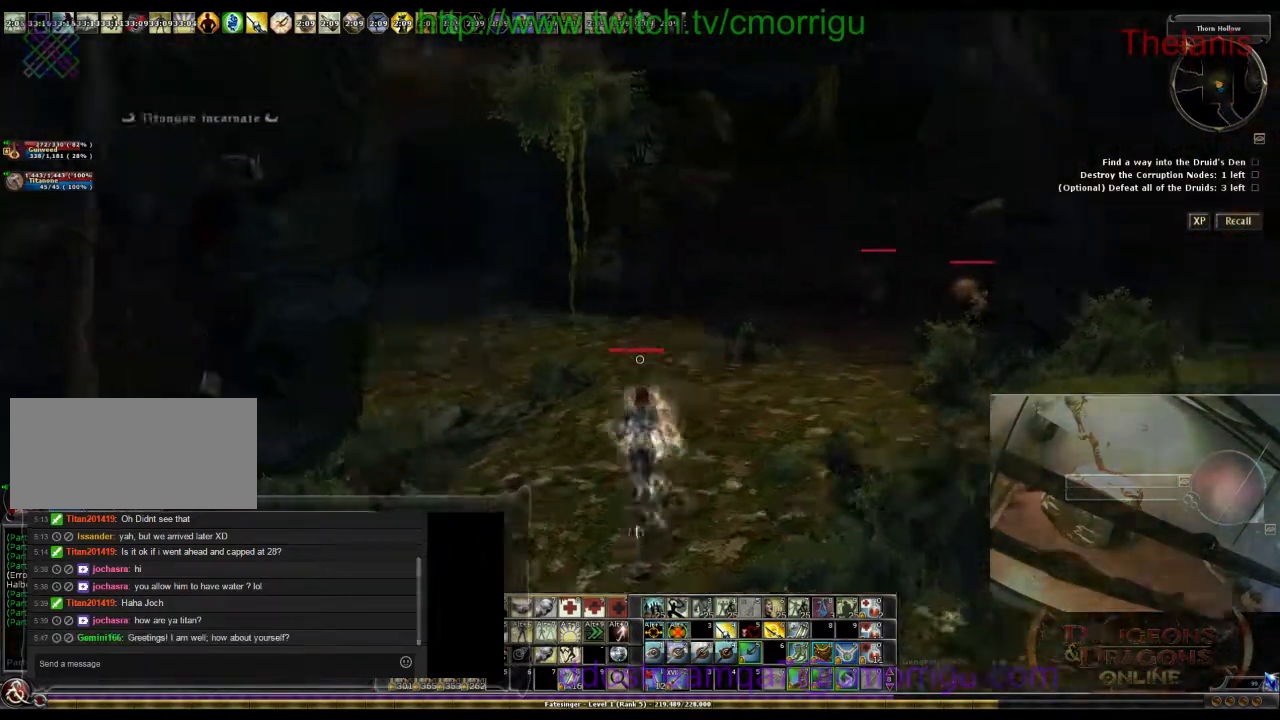
{"keys": ["w"], "events": []}
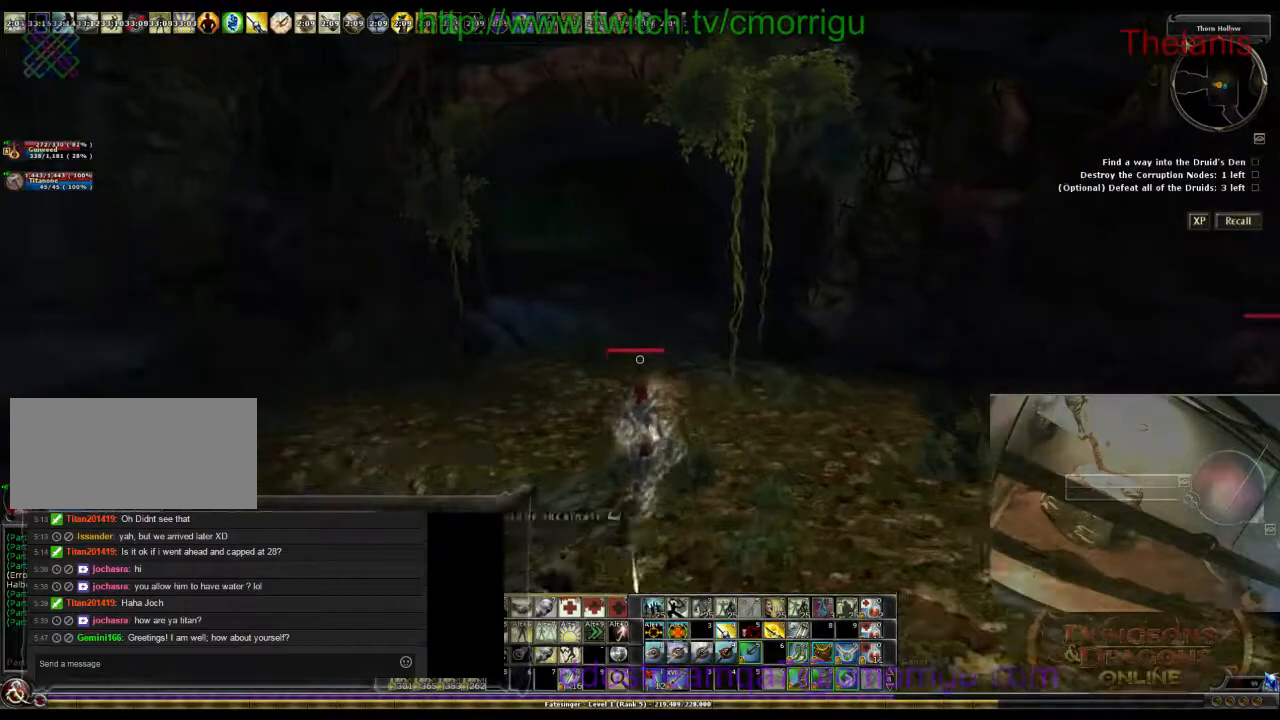
{"keys": ["w"], "events": []}
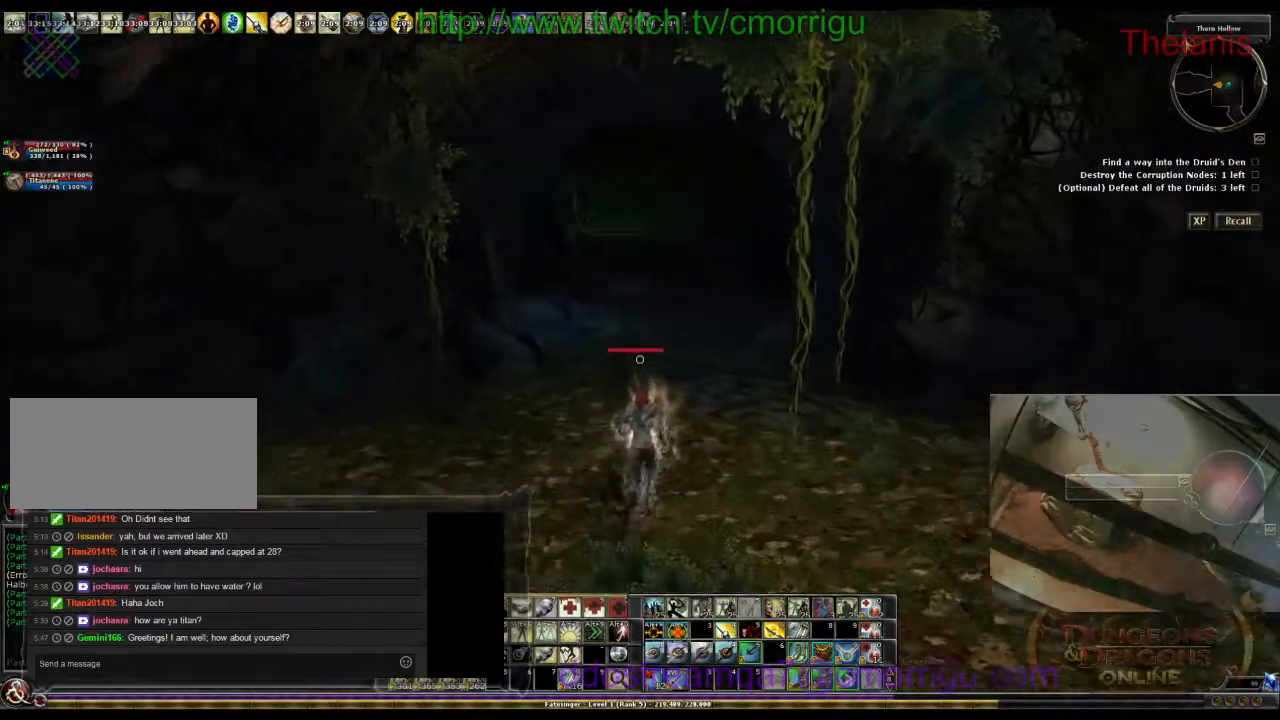
{"keys": ["w"], "events": []}
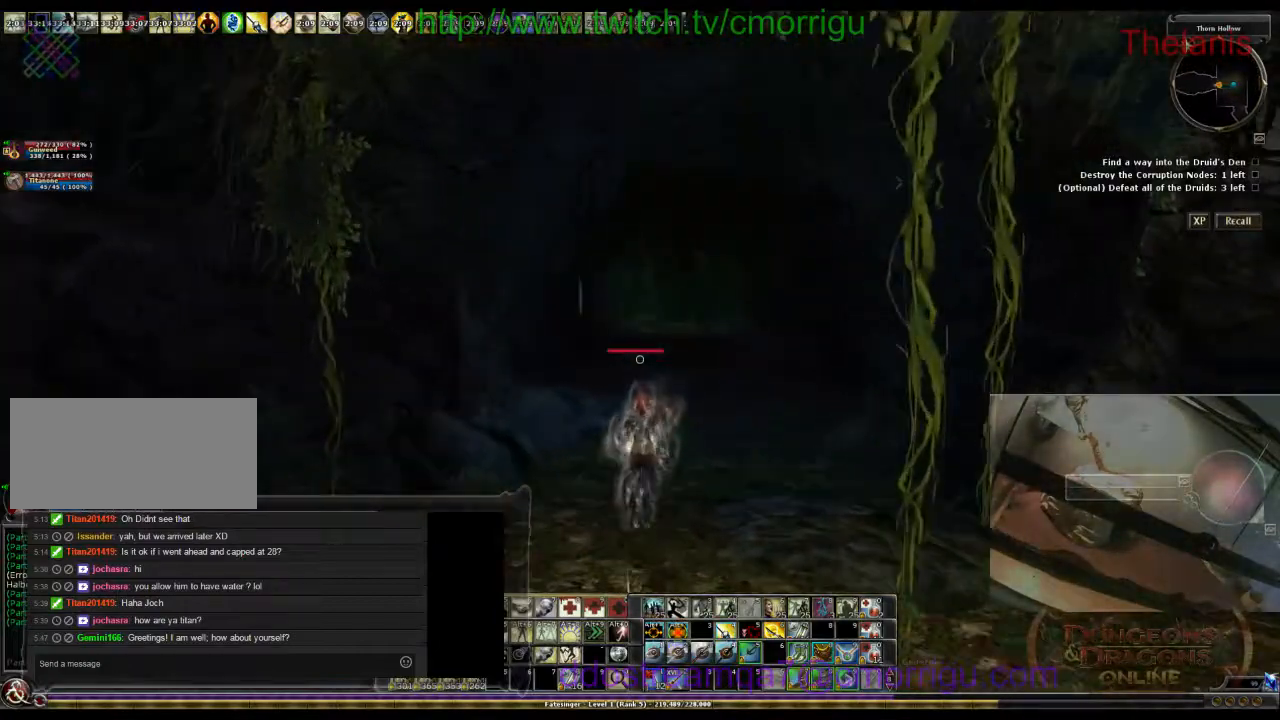
{"keys": ["w"], "events": []}
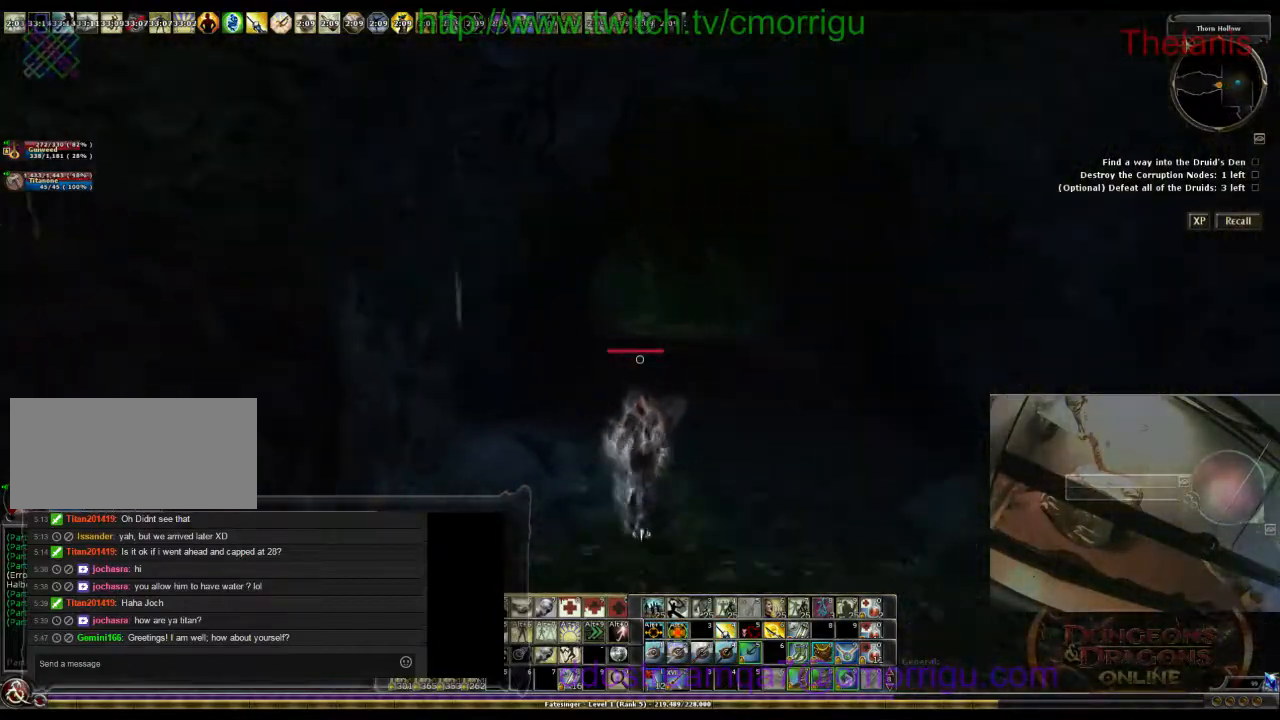
{"keys": ["w"], "events": []}
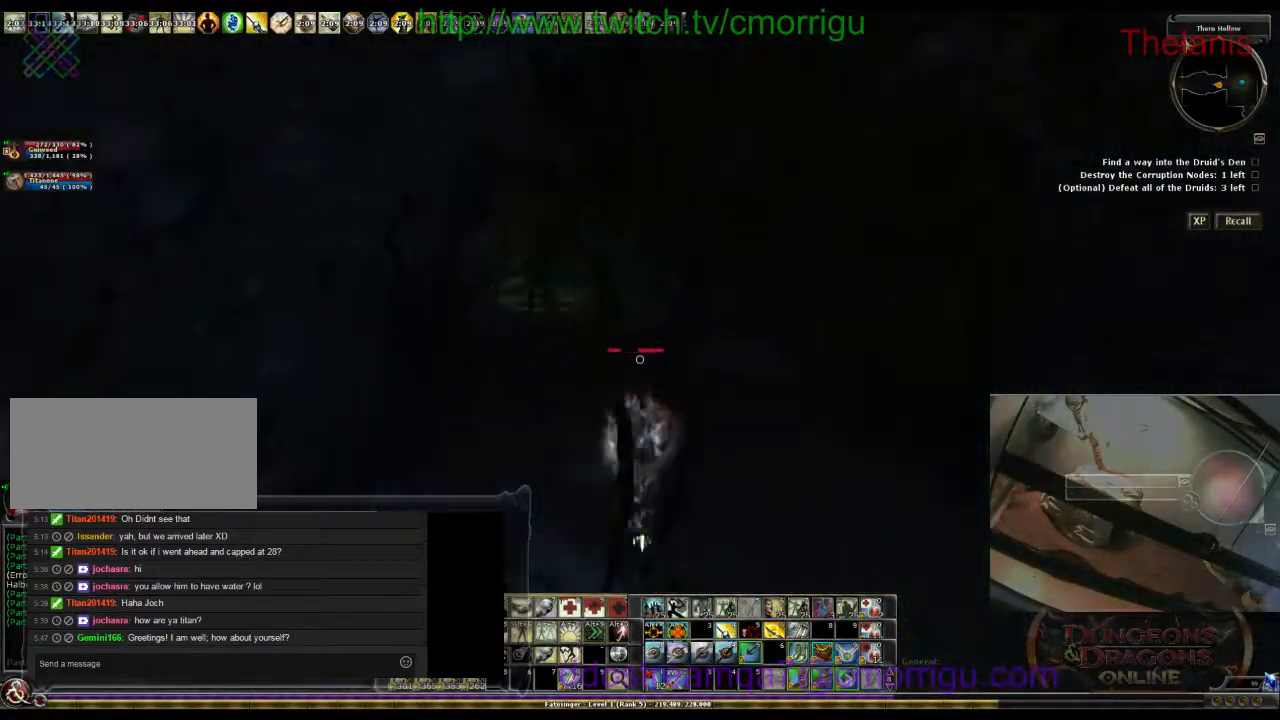
{"keys": ["w"], "events": []}
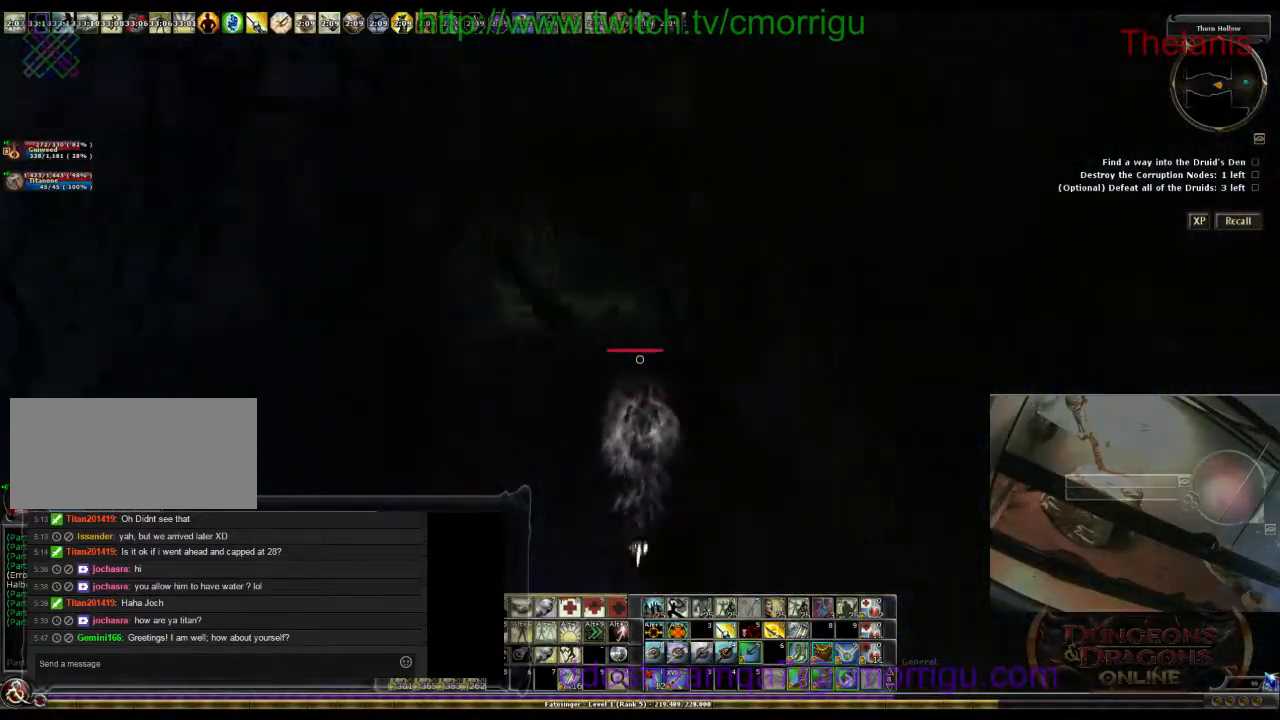
{"keys": ["w"], "events": []}
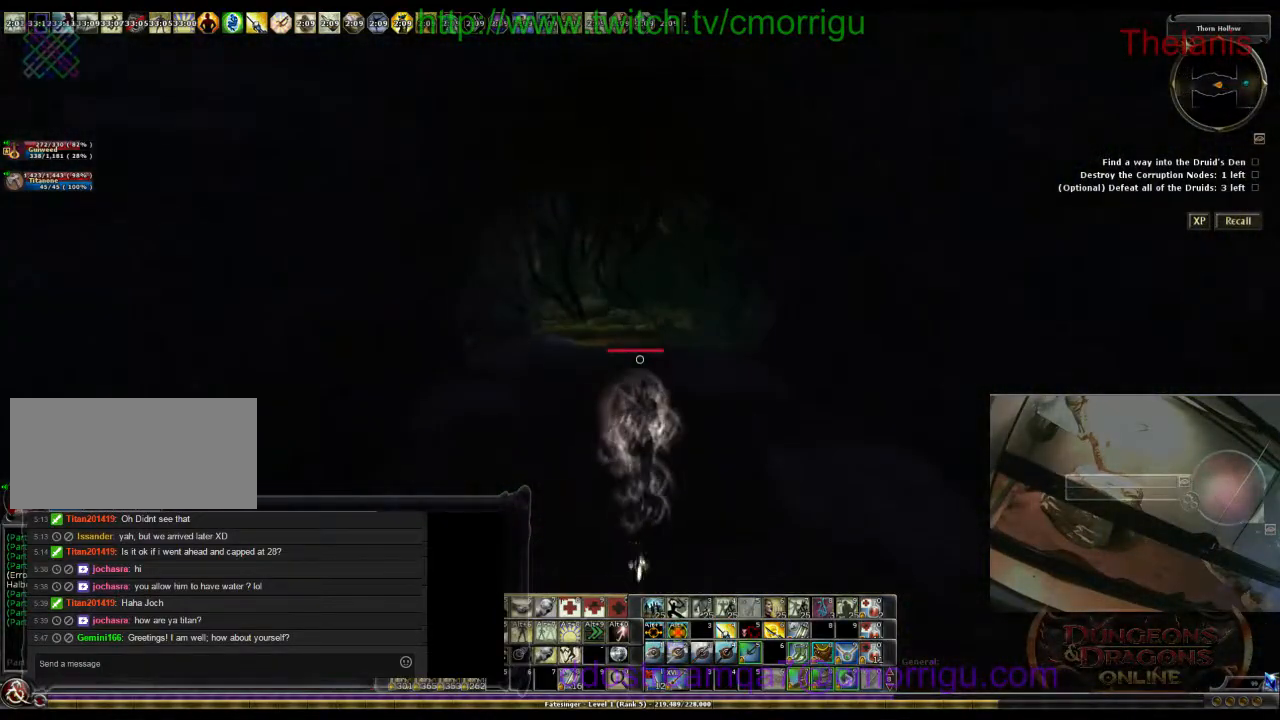
{"keys": ["w"], "events": []}
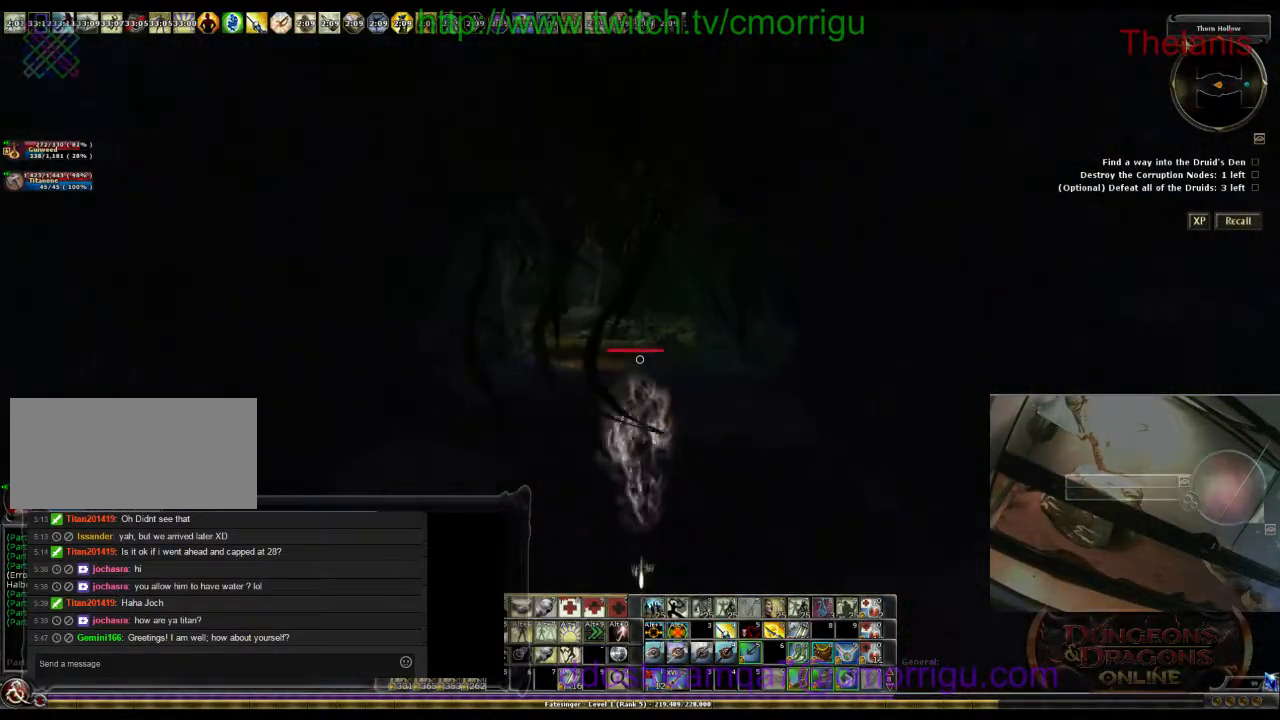
{"keys": ["w"], "events": []}
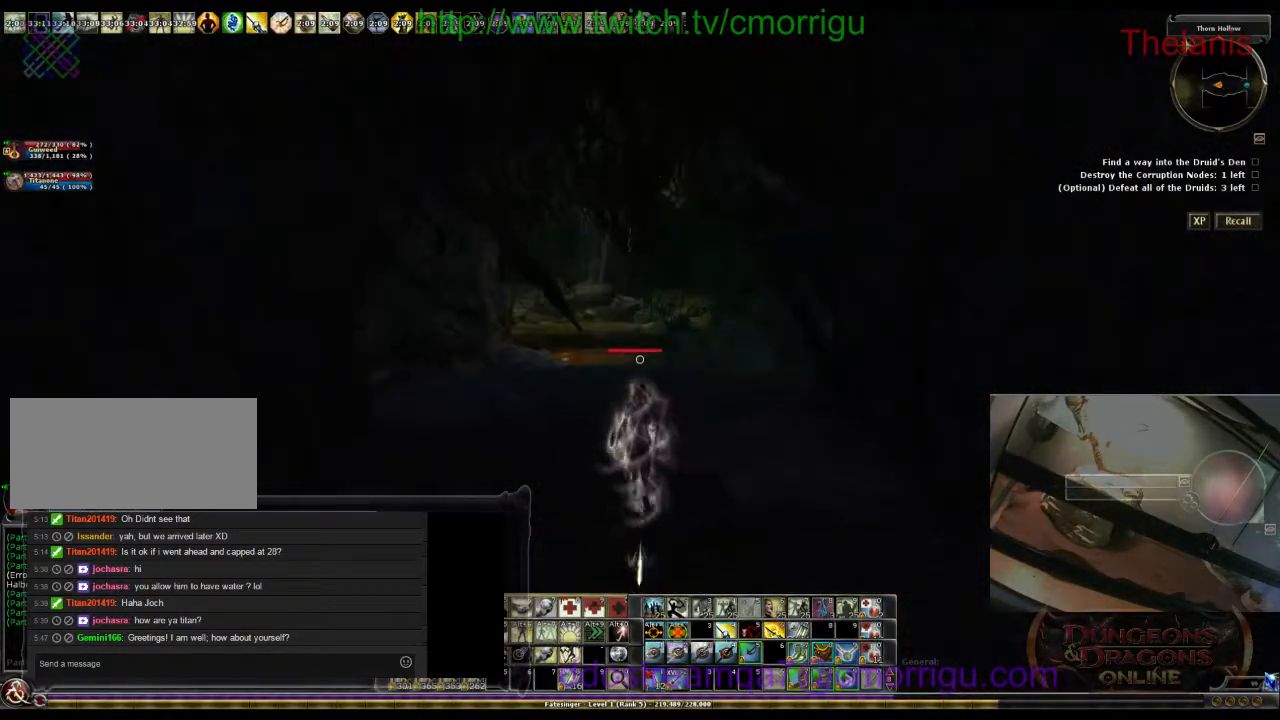
{"keys": ["w"], "events": []}
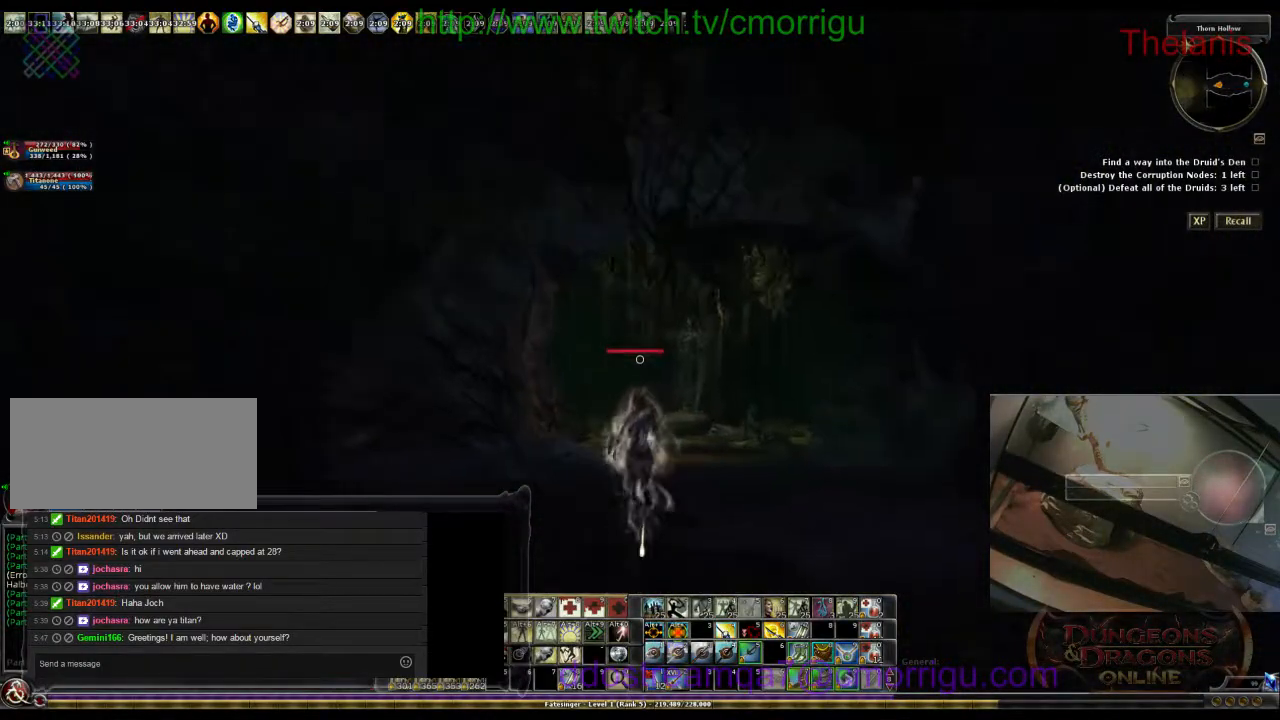
{"keys": ["w"], "events": []}
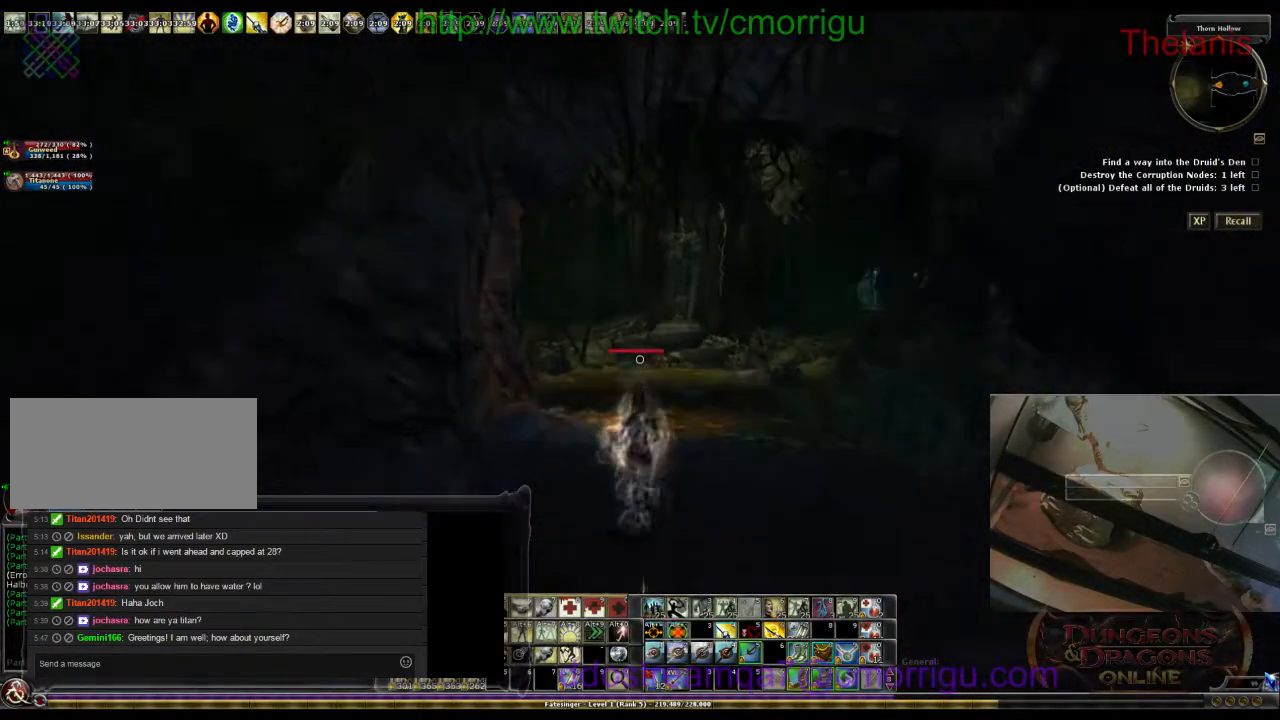
{"keys": ["a", "w"], "events": [[400, "a", "down"]]}
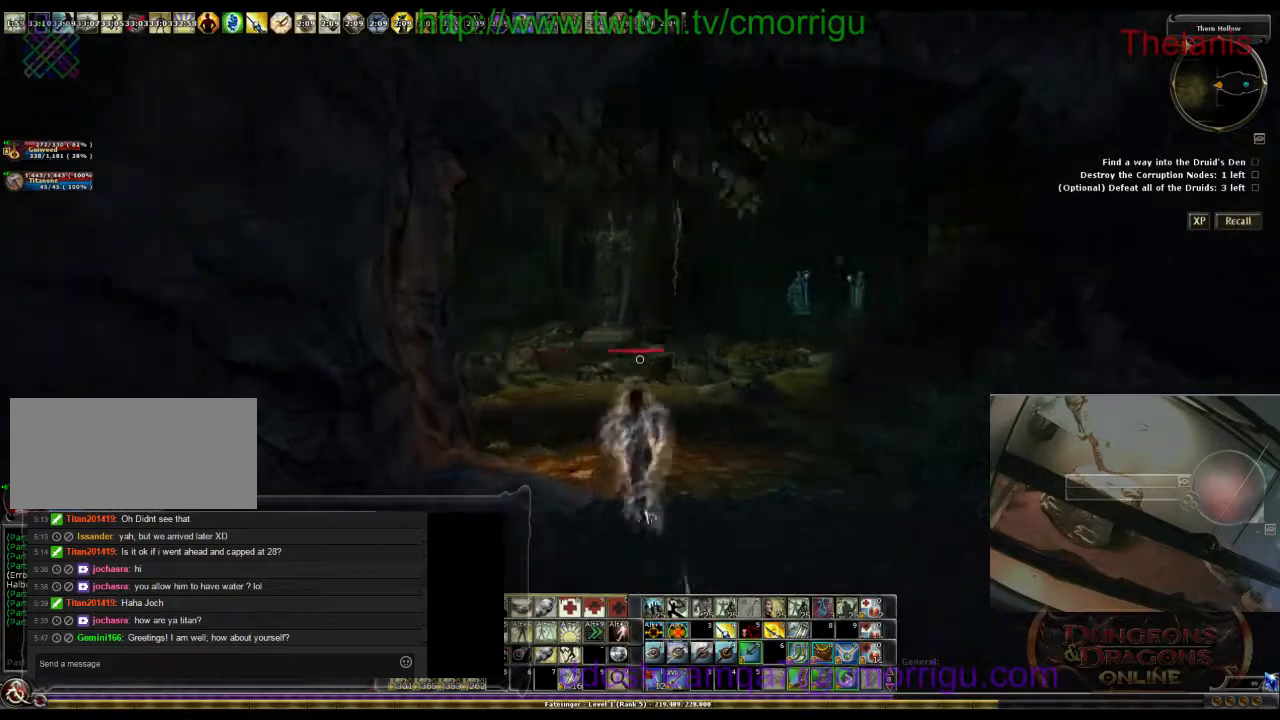
{"keys": ["w"], "events": [[200, "a", "up"]]}
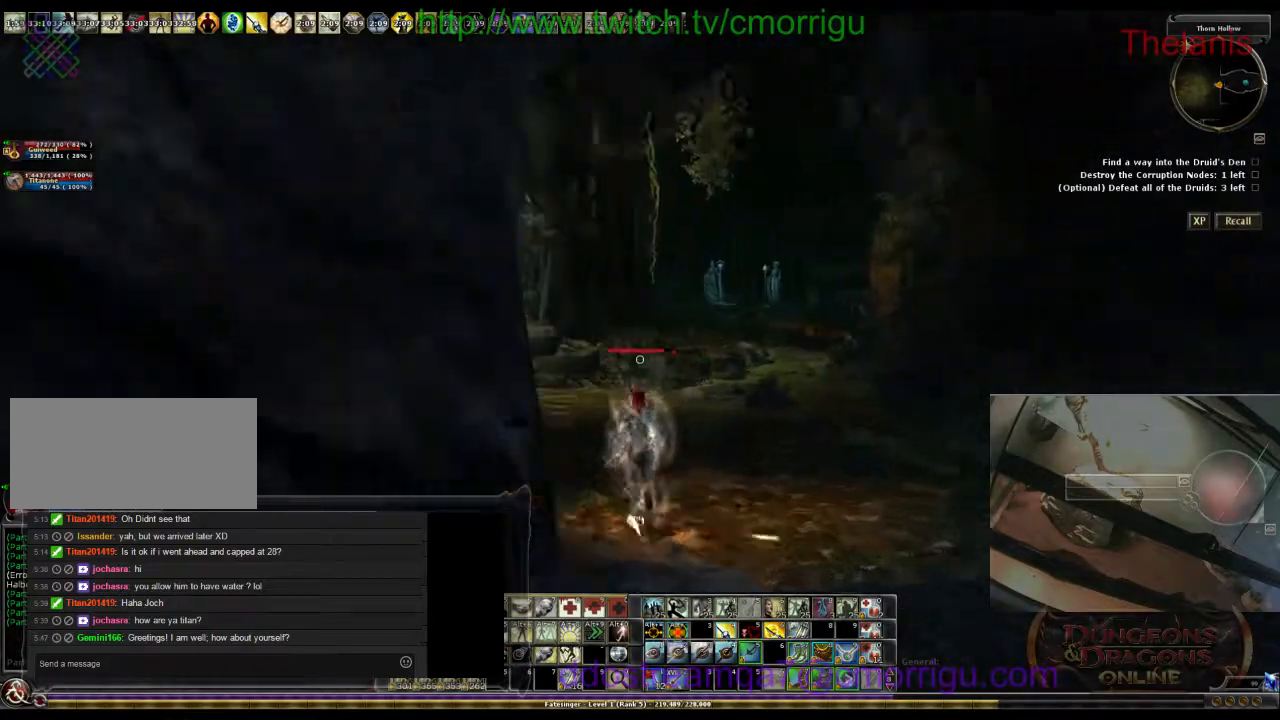
{"keys": ["w"], "events": [[67, "d", "down"], [334, "d", "up"]]}
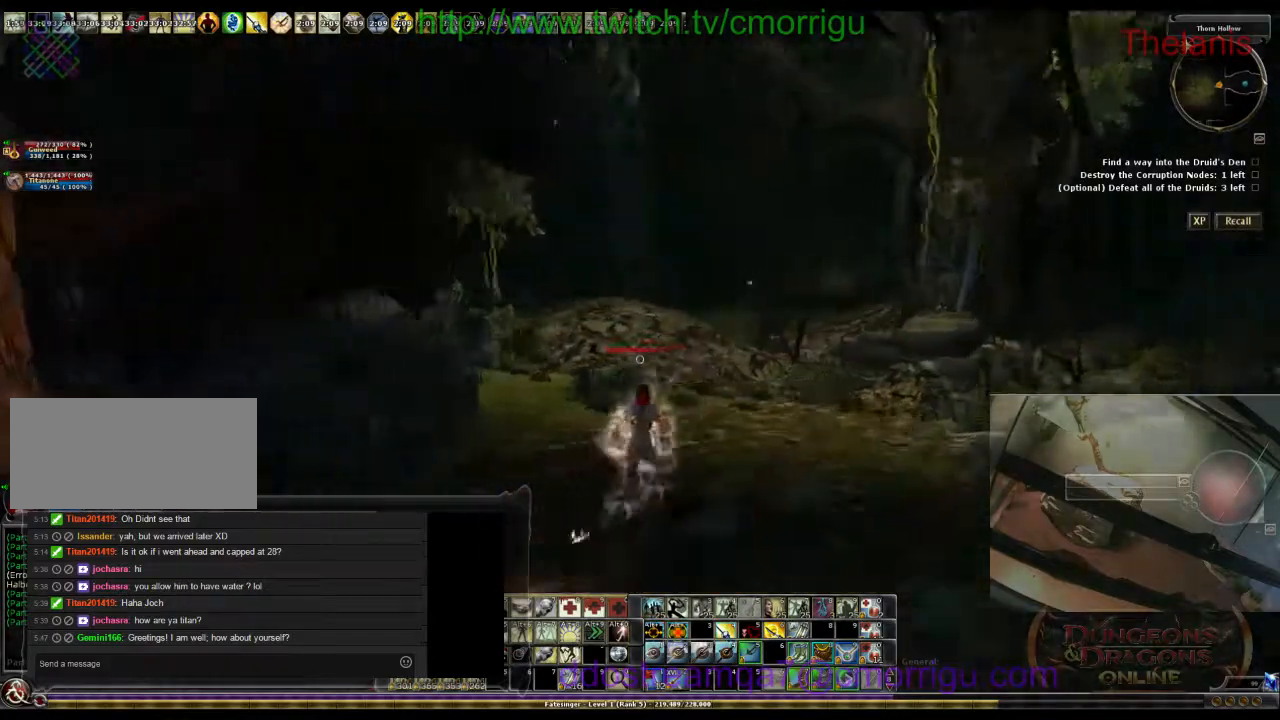
{"keys": ["w"], "events": []}
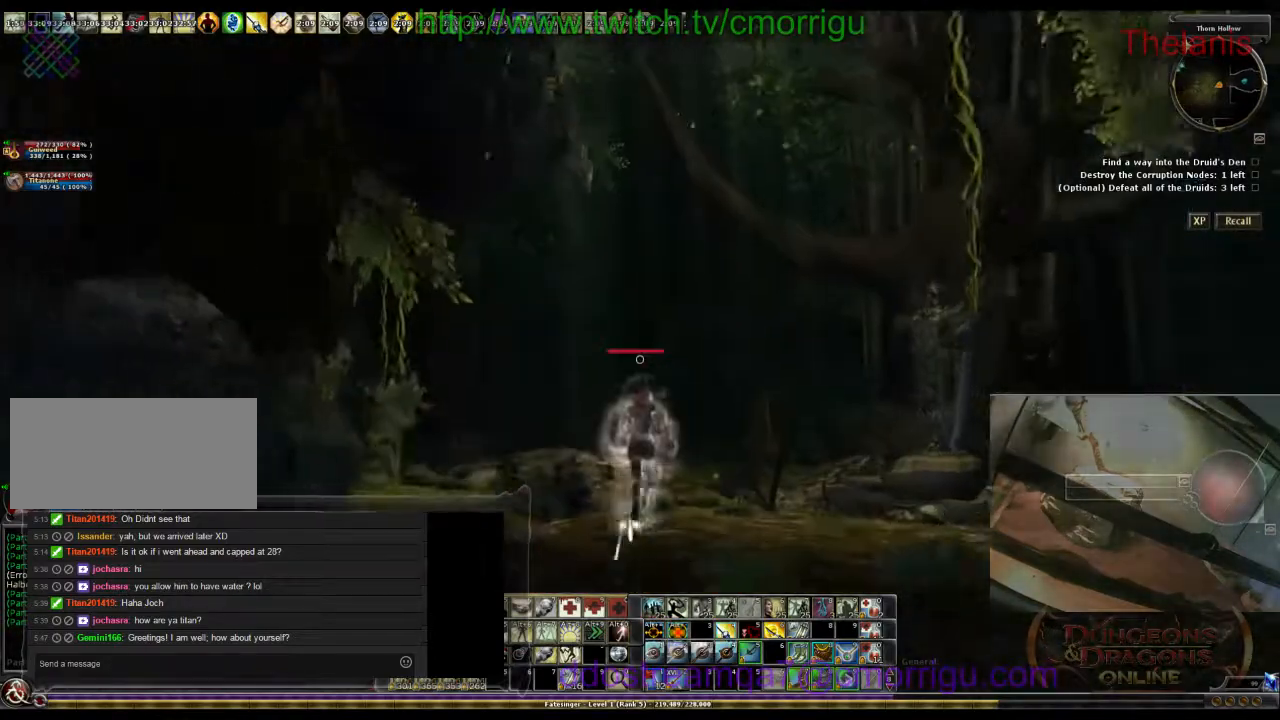
{"keys": ["w"], "events": [[334, "space", "down"], [500, "space", "up"]]}
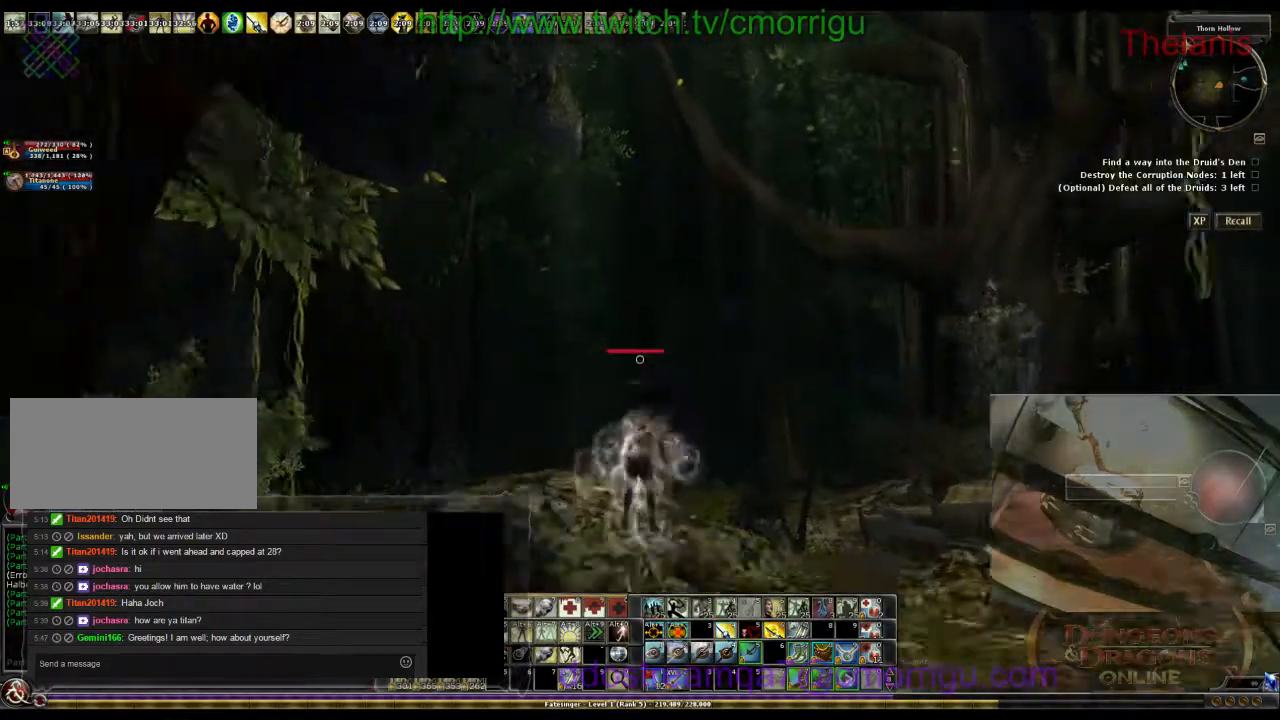
{"keys": ["w"], "events": []}
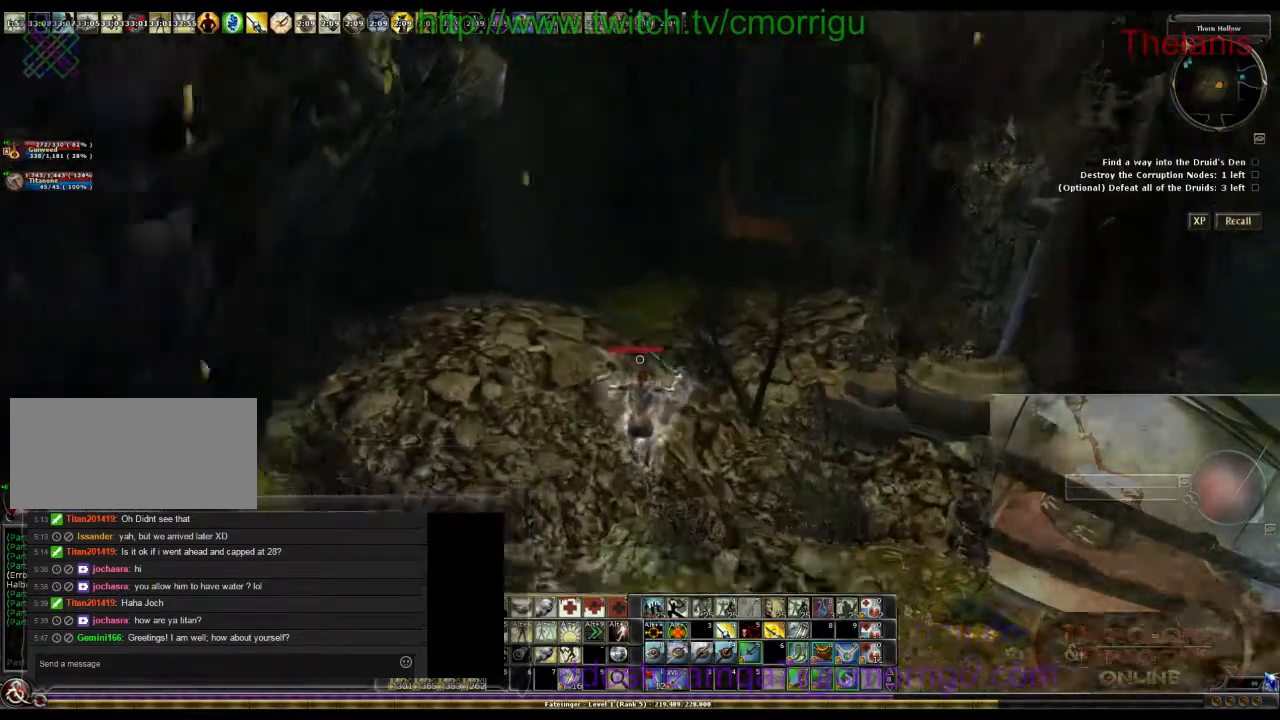
{"keys": ["w"], "events": []}
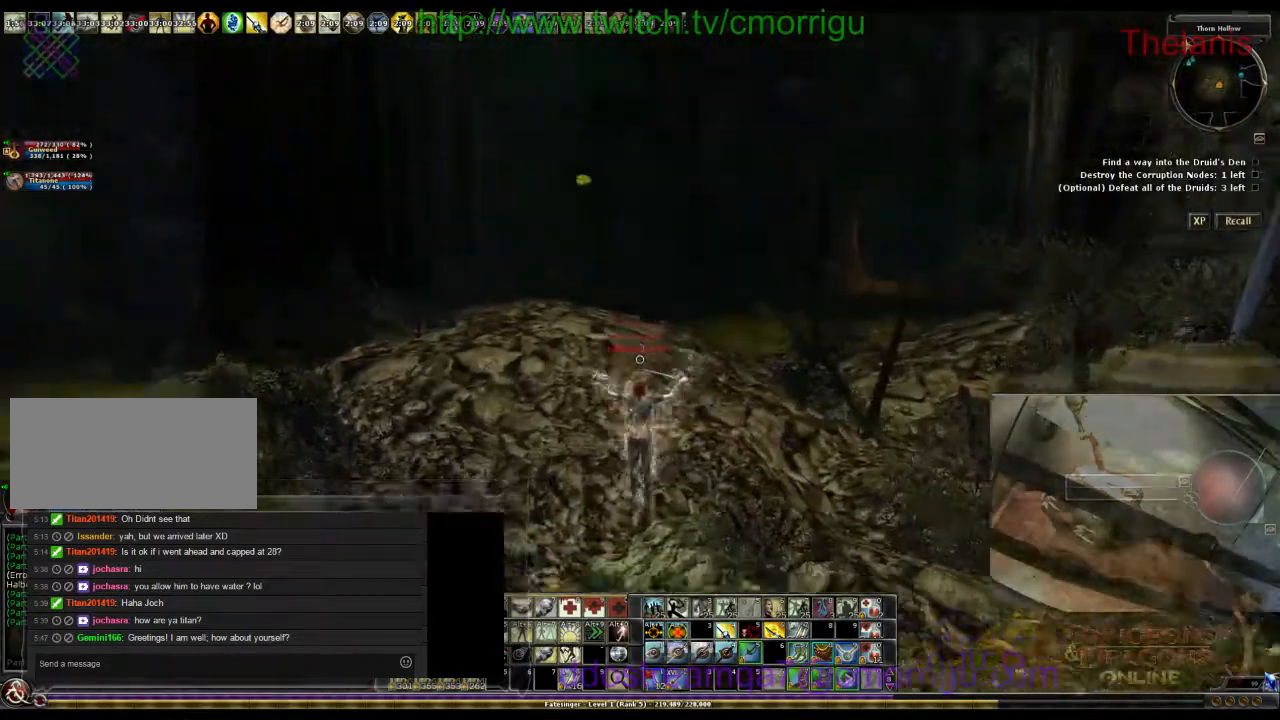
{"keys": ["w"], "events": []}
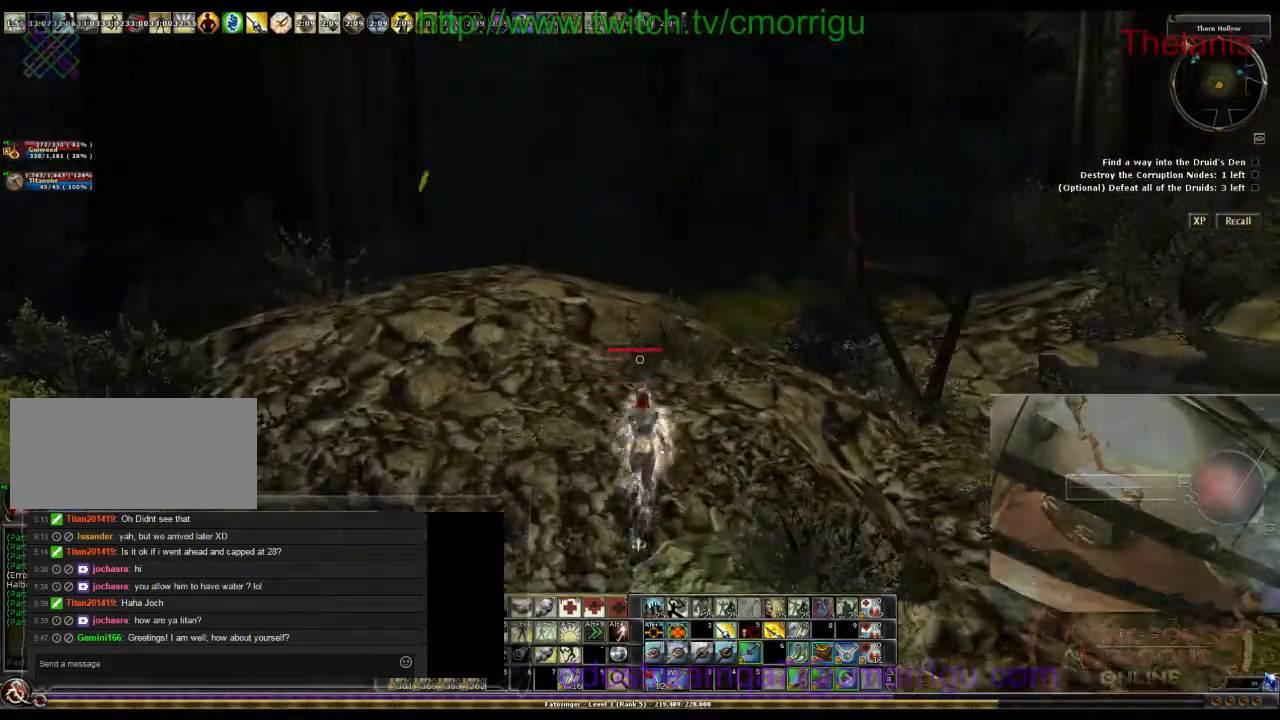
{"keys": ["w"], "events": []}
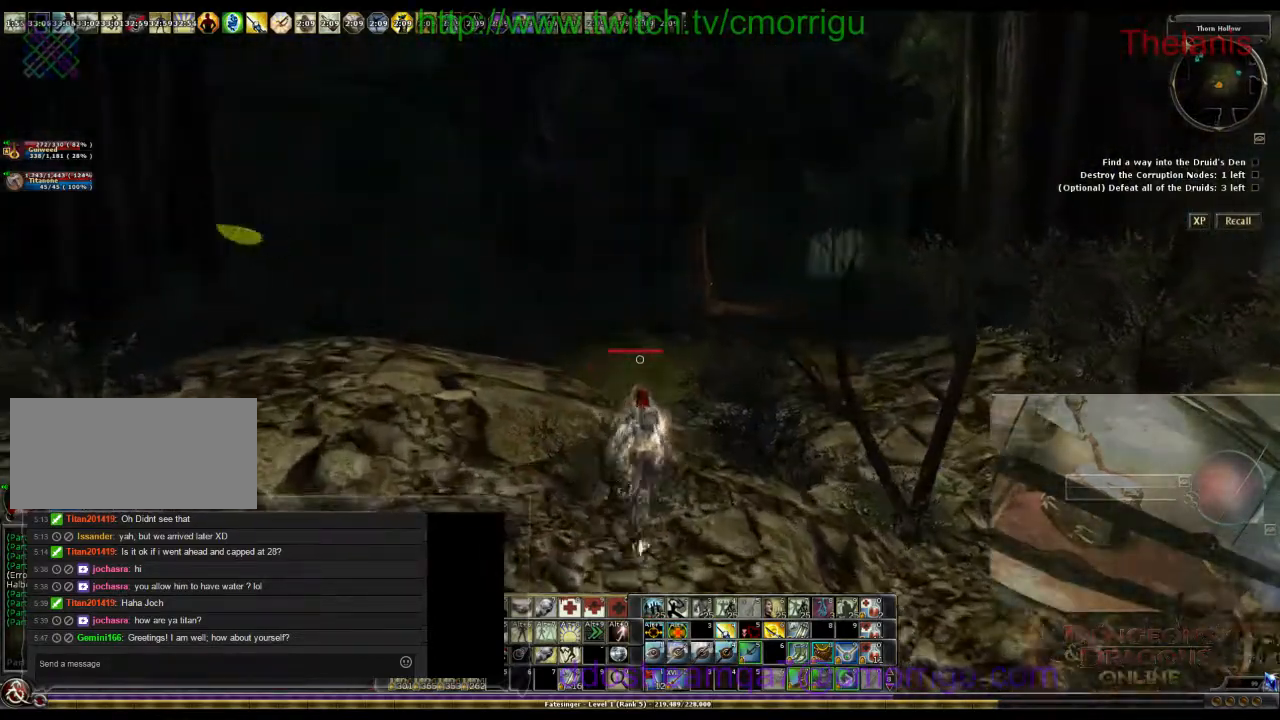
{"keys": ["w"], "events": []}
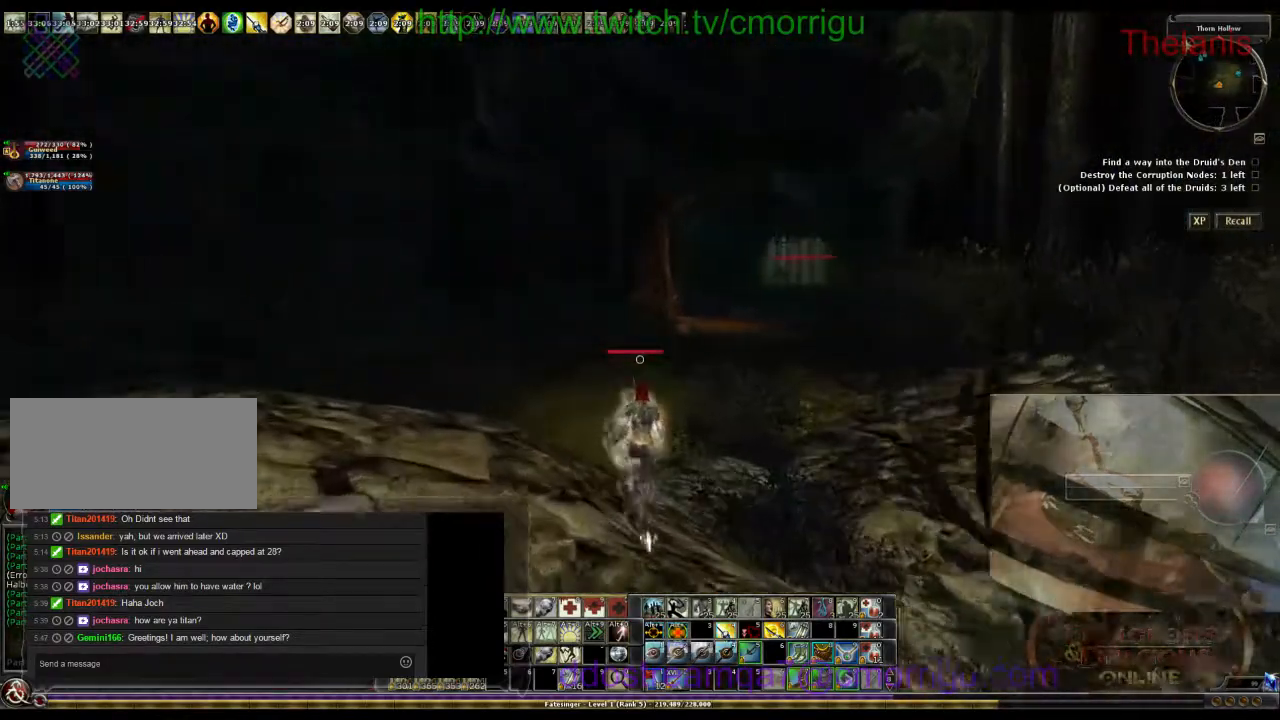
{"keys": ["w"], "events": []}
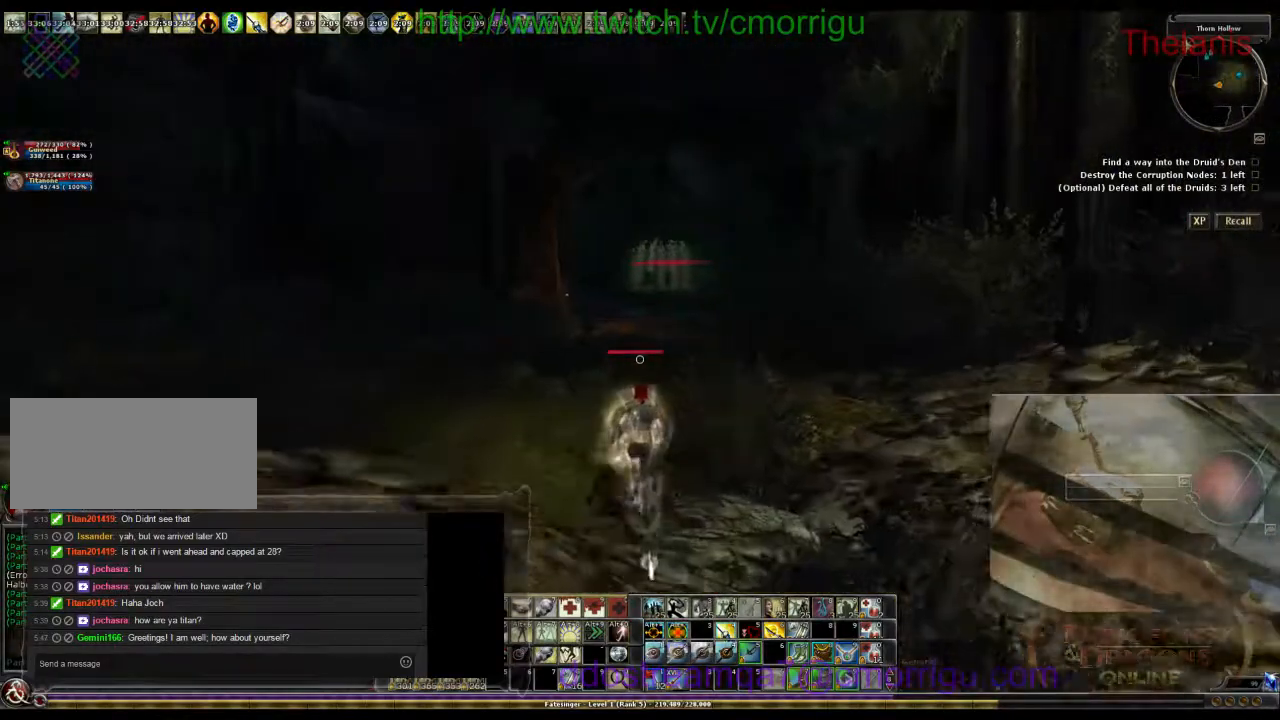
{"keys": ["w"], "events": []}
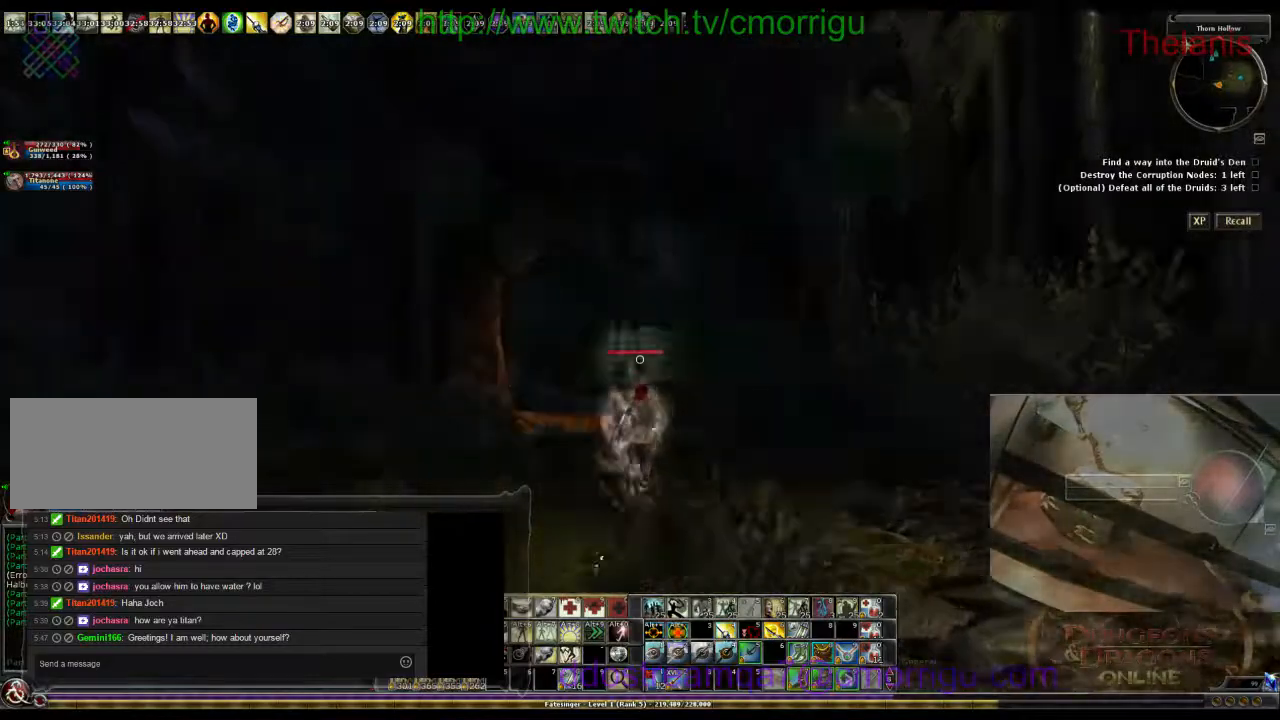
{"keys": ["w"], "events": []}
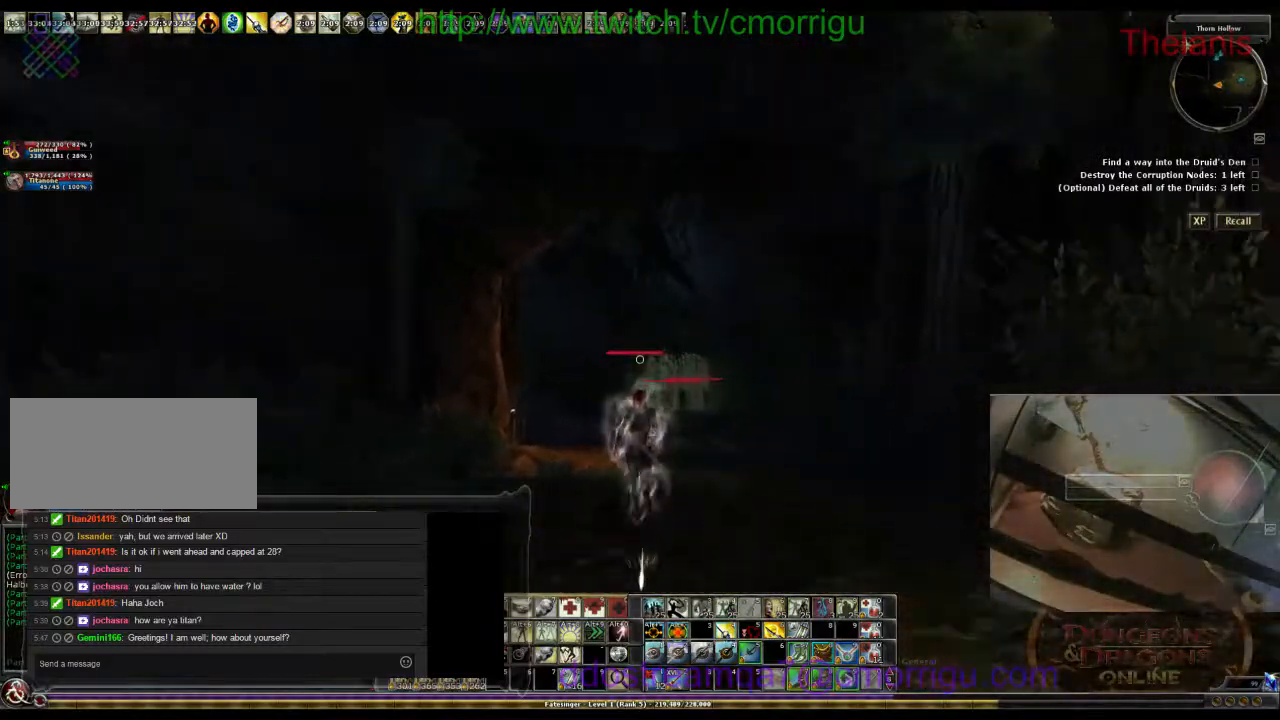
{"keys": [], "events": [[134, "w", "up"]]}
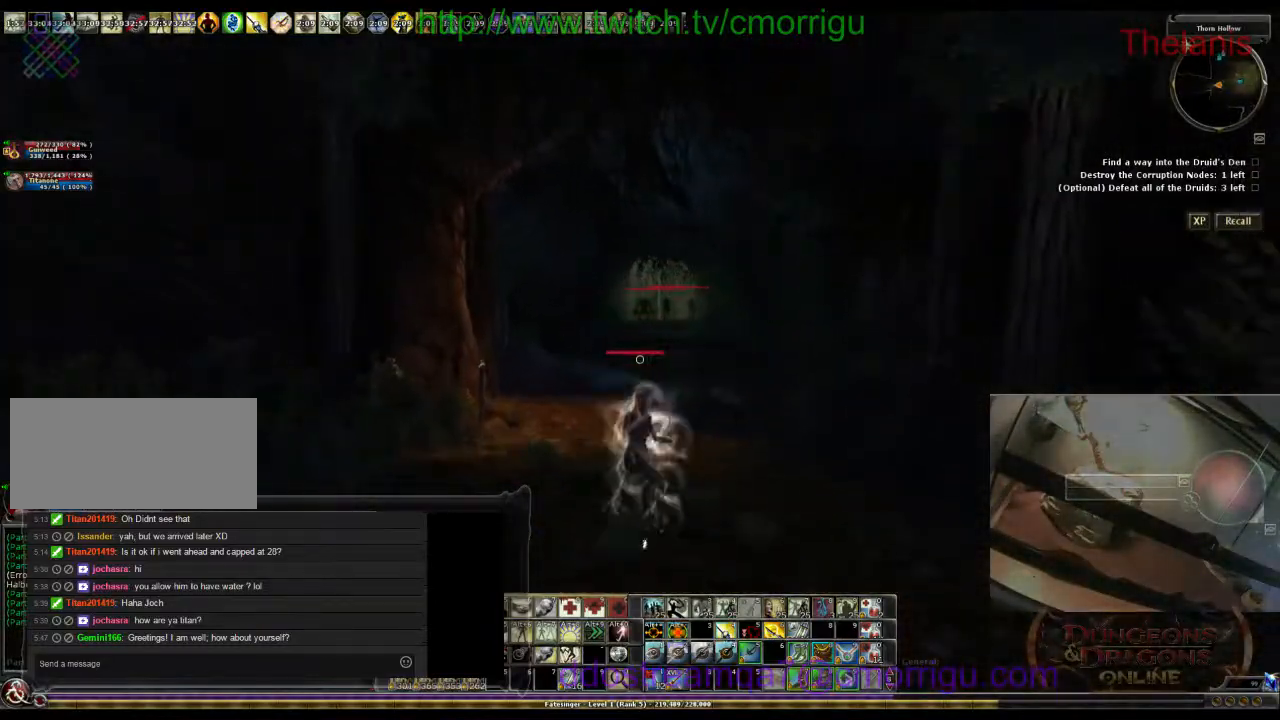
{"keys": ["w"], "events": [[34, "a", "down"], [100, "w", "down"], [334, "a", "up"]]}